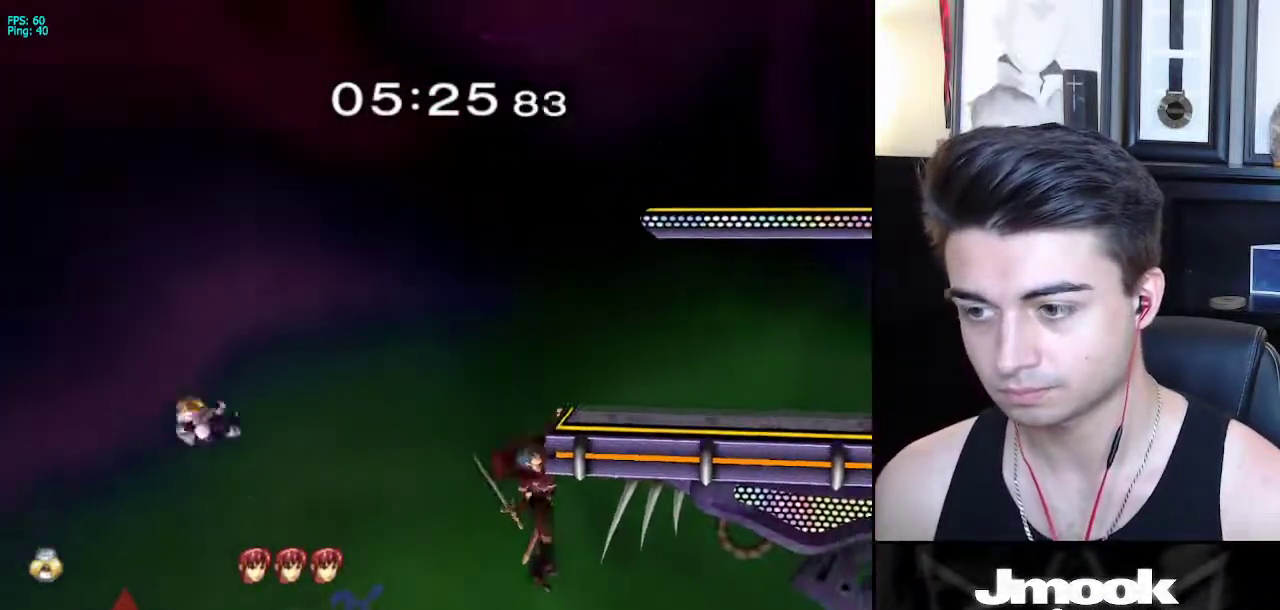
Gameplay with a controller (Nintendo layout); each line is a JSON object with the inputs held at the frame after it. "events" lists button and stick changes between this image and that frame as [ms after this image, input, new state], when the widget could be followed in between. Not read: L3 R3 START.
{"buttons": ["B"], "left_stick": "right", "right_stick": "center", "events": [[83, "left_stick", "up-right"], [217, "B", "down"], [383, "left_stick", "right"]]}
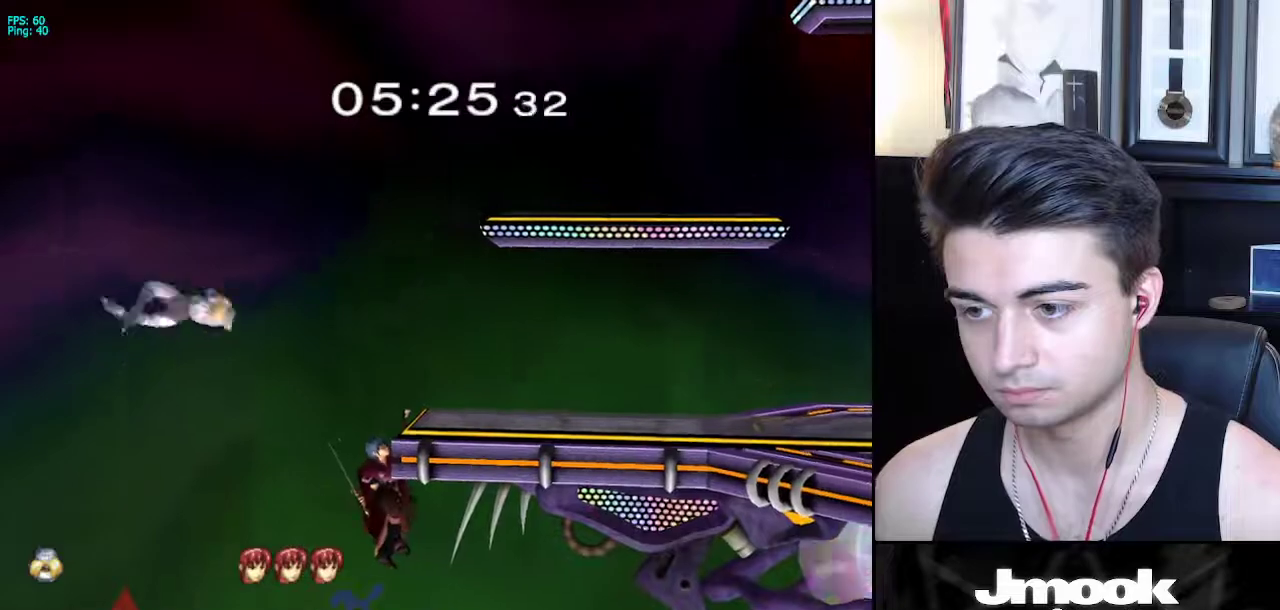
{"buttons": [], "left_stick": "right", "right_stick": "center", "events": [[483, "B", "up"]]}
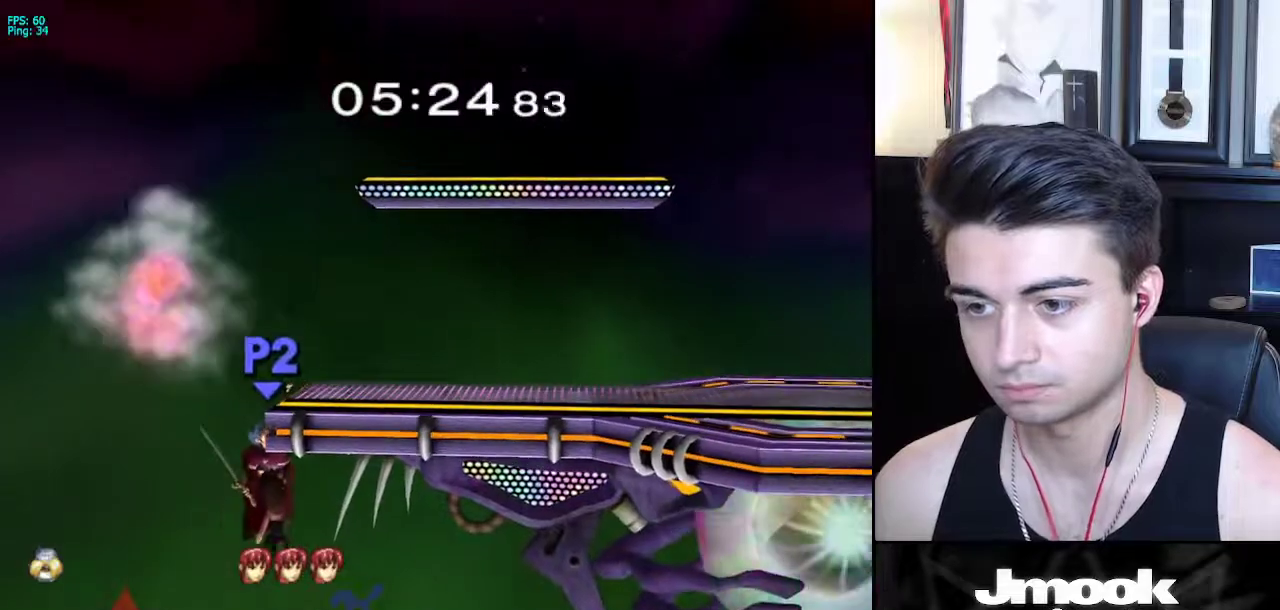
{"buttons": [], "left_stick": "center", "right_stick": "down", "events": [[350, "right_stick", "down"], [367, "left_stick", "center"]]}
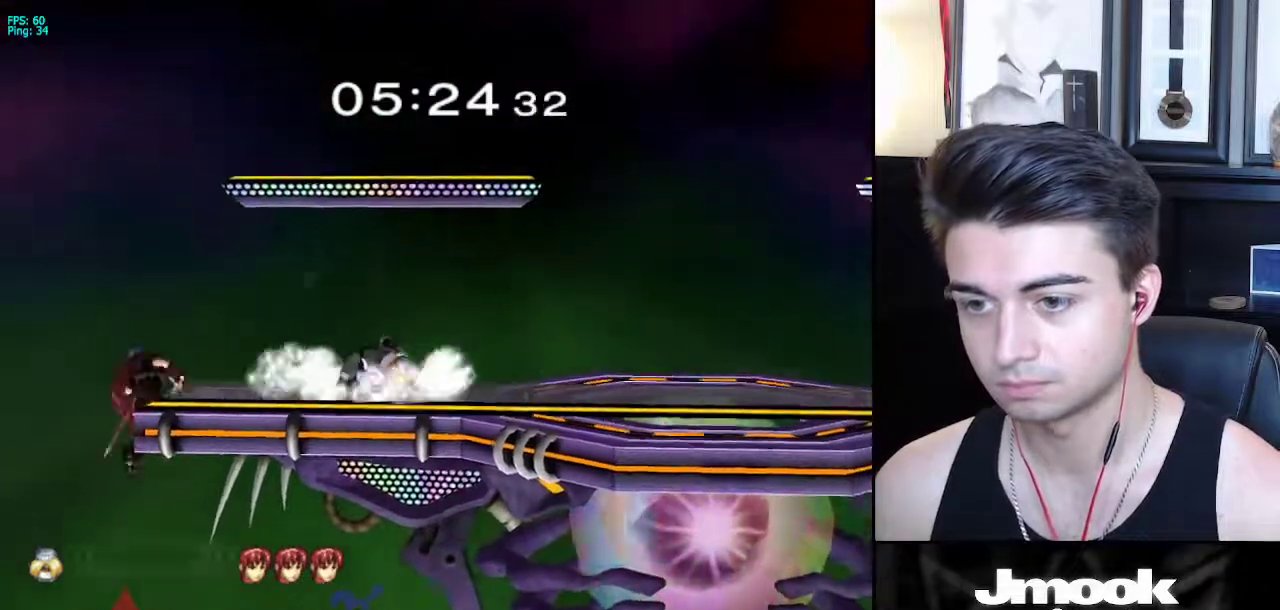
{"buttons": [], "left_stick": "right", "right_stick": "down", "events": [[367, "left_stick", "right"]]}
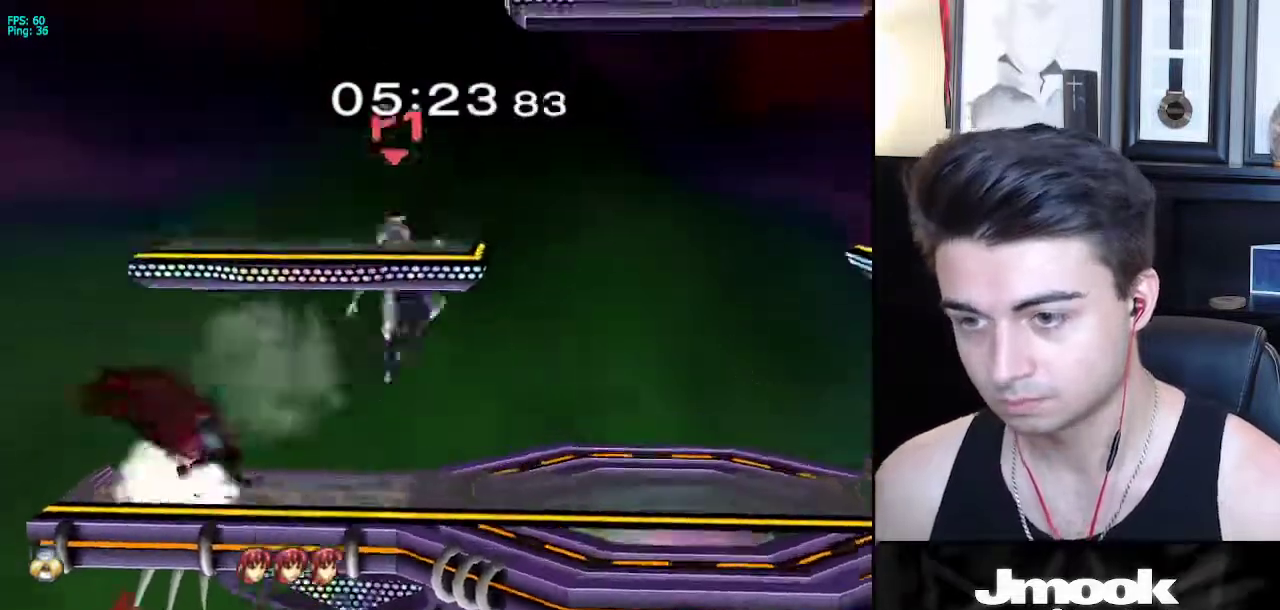
{"buttons": [], "left_stick": "center", "right_stick": "center", "events": [[250, "left_stick", "center"], [250, "right_stick", "center"]]}
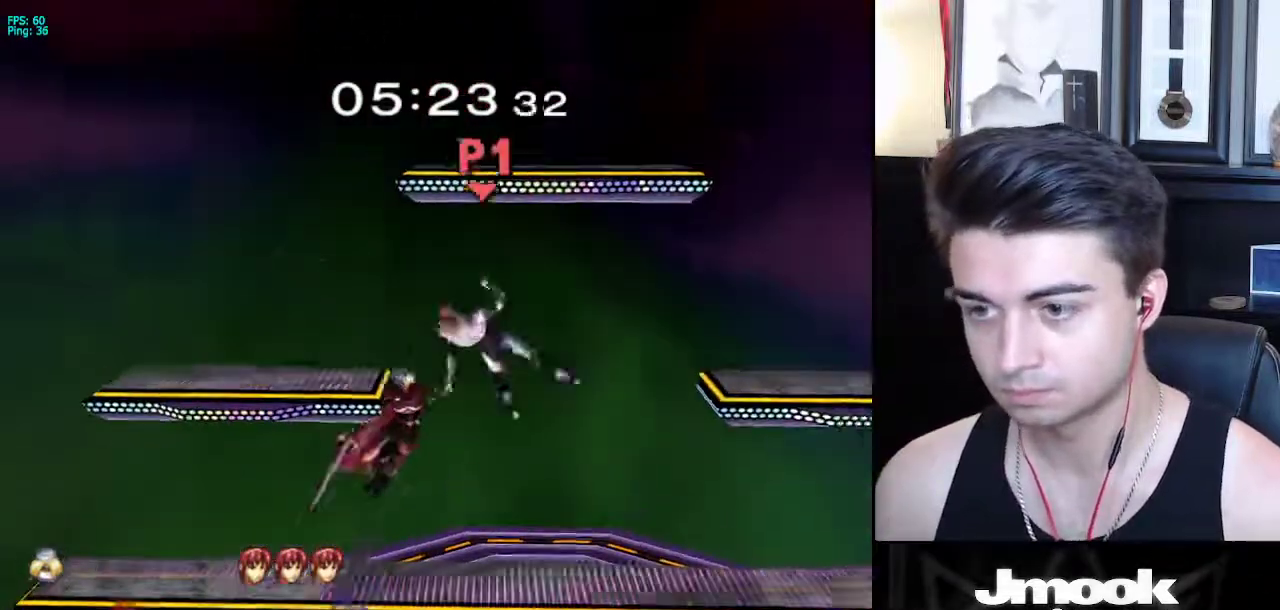
{"buttons": [], "left_stick": "center", "right_stick": "center", "events": [[83, "left_stick", "up"], [467, "left_stick", "center"]]}
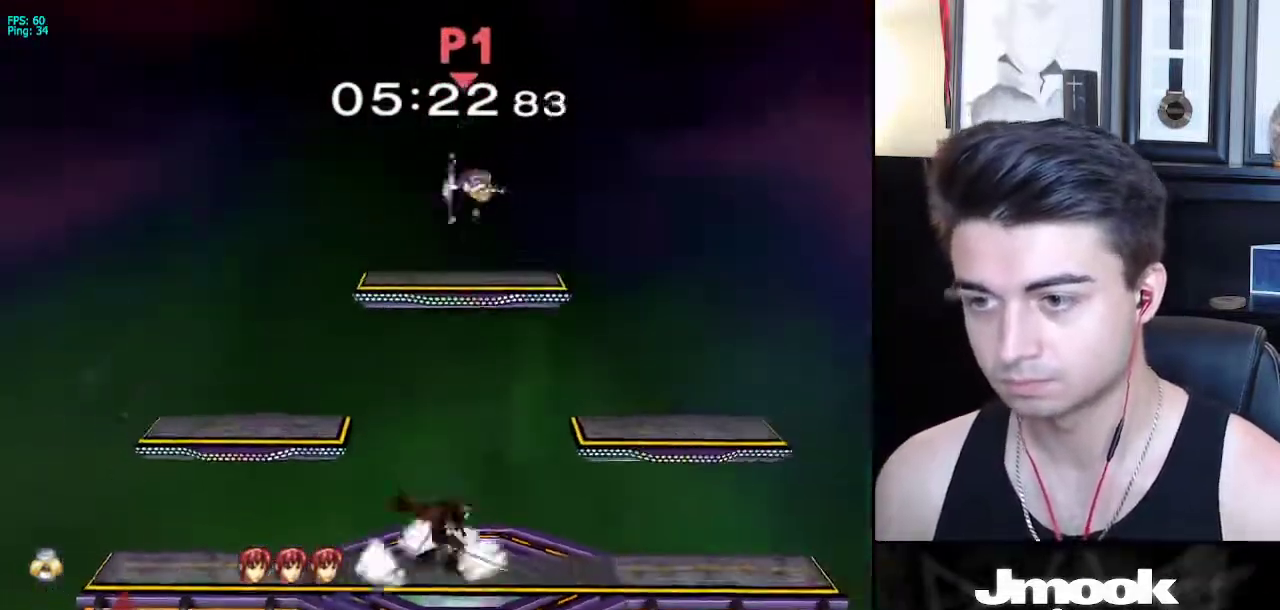
{"buttons": [], "left_stick": "center", "right_stick": "center", "events": []}
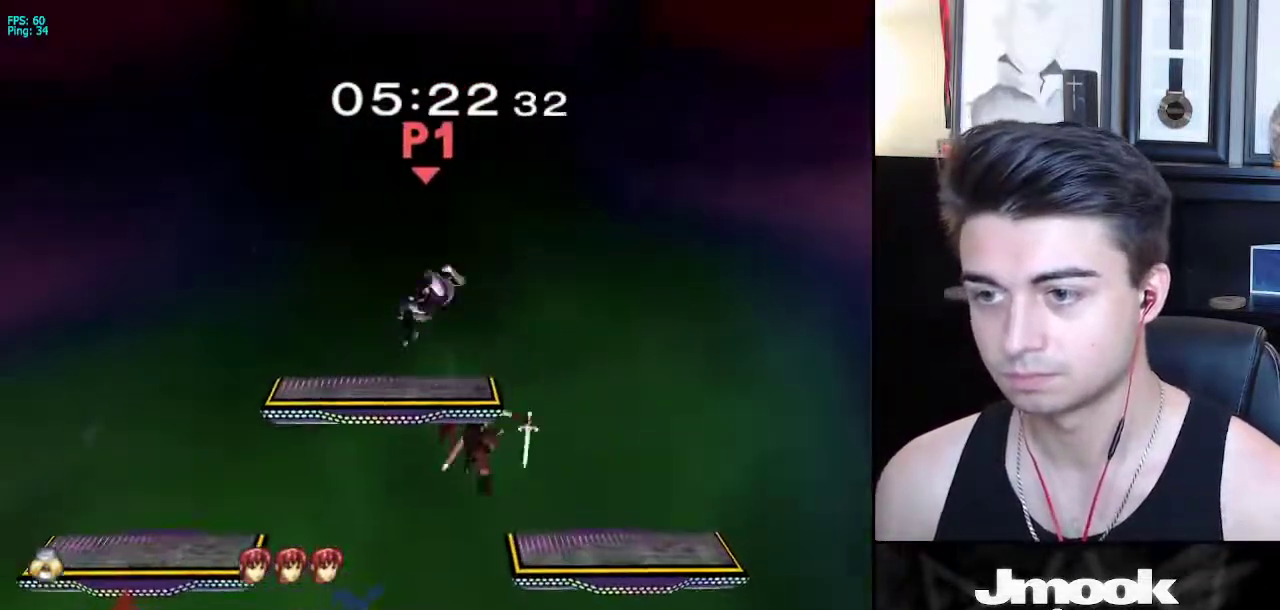
{"buttons": [], "left_stick": "center", "right_stick": "center", "events": [[100, "left_stick", "up"], [217, "left_stick", "up-right"], [417, "left_stick", "center"]]}
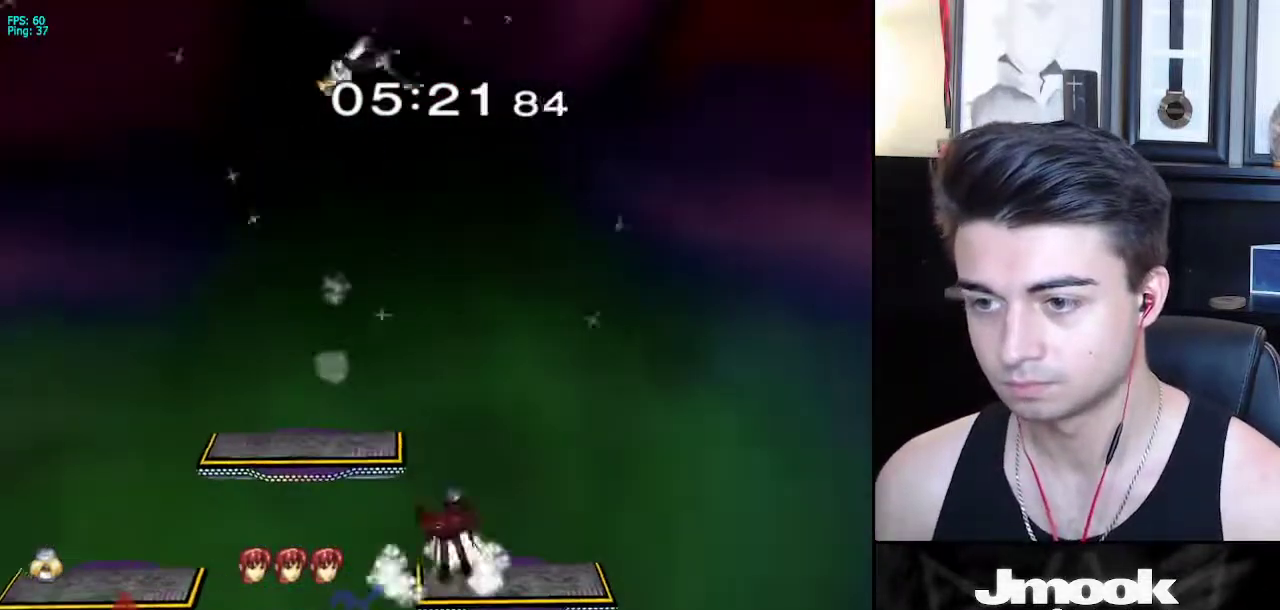
{"buttons": [], "left_stick": "center", "right_stick": "center", "events": [[250, "left_stick", "right"], [483, "left_stick", "center"]]}
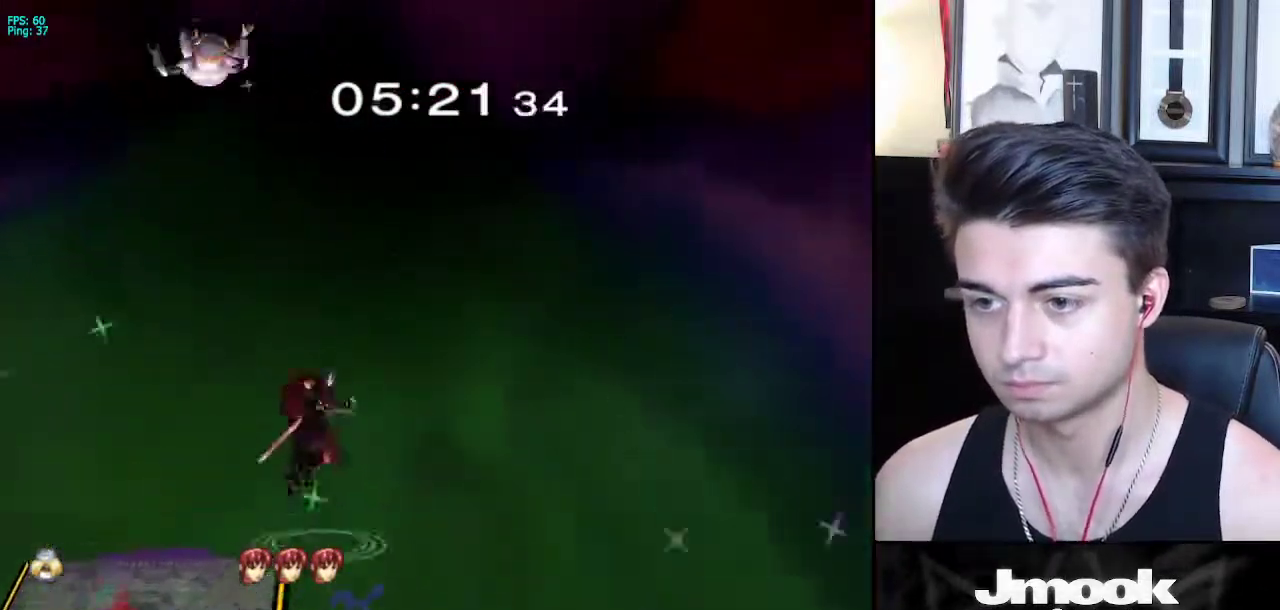
{"buttons": [], "left_stick": "right", "right_stick": "center", "events": [[133, "left_stick", "up"], [200, "left_stick", "up-right"], [300, "left_stick", "right"]]}
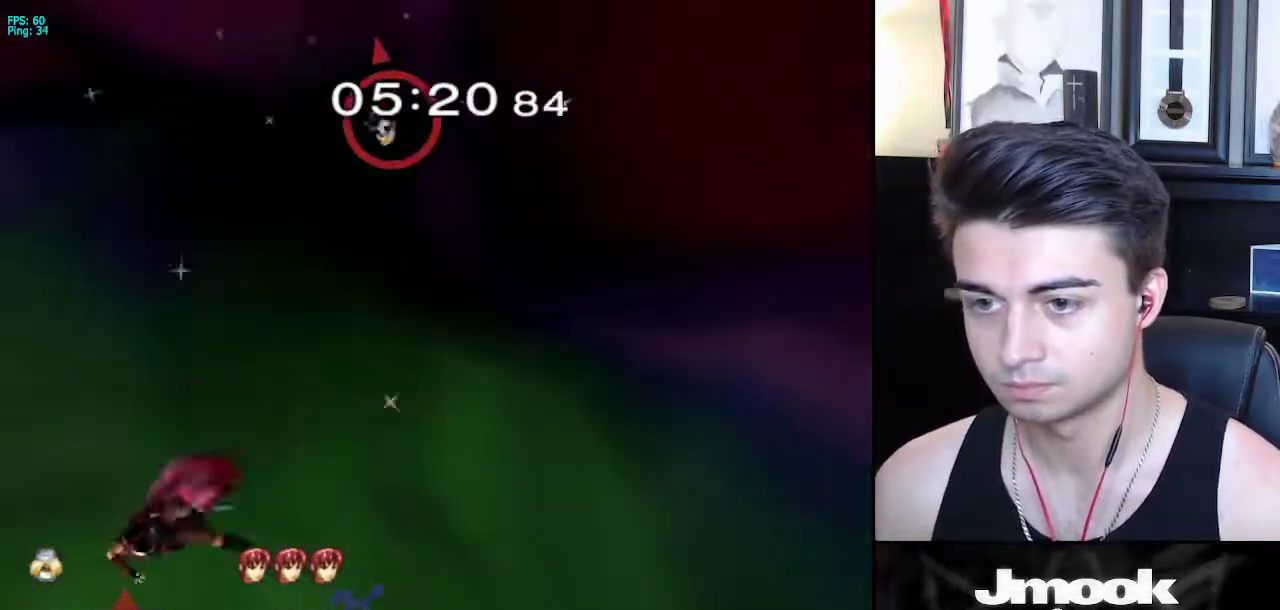
{"buttons": ["X"], "left_stick": "right", "right_stick": "center", "events": [[183, "X", "down"], [267, "X", "up"], [350, "X", "down"], [433, "X", "up"], [500, "X", "down"]]}
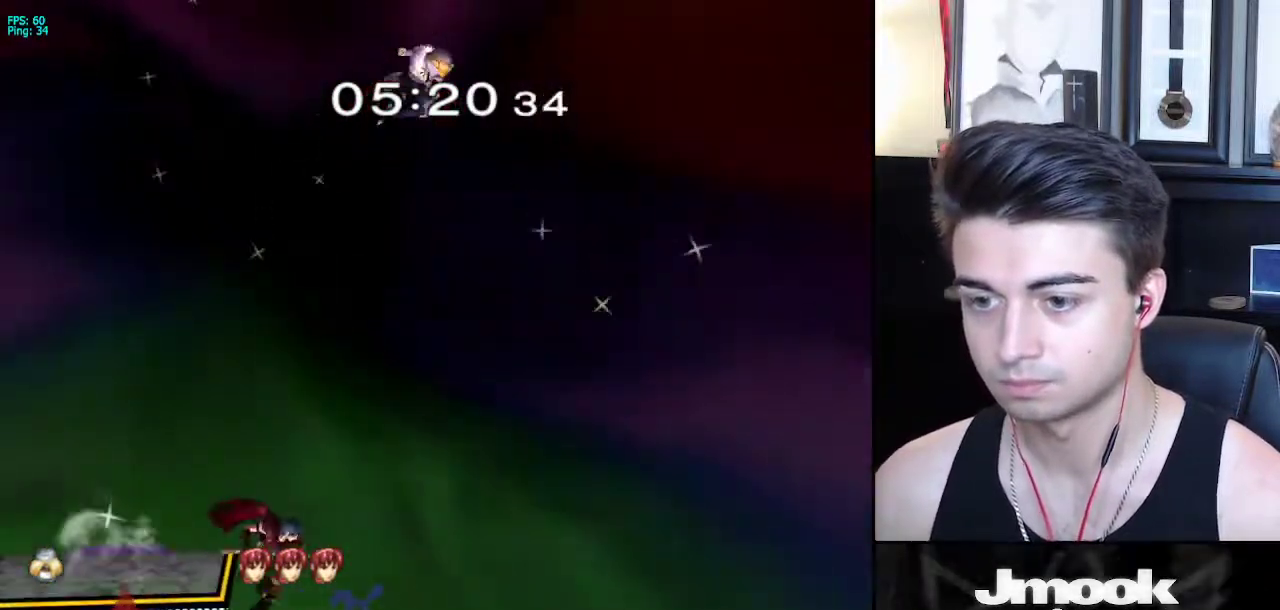
{"buttons": [], "left_stick": "left", "right_stick": "center", "events": [[67, "left_stick", "left"], [83, "X", "up"], [150, "X", "down"], [267, "X", "up"]]}
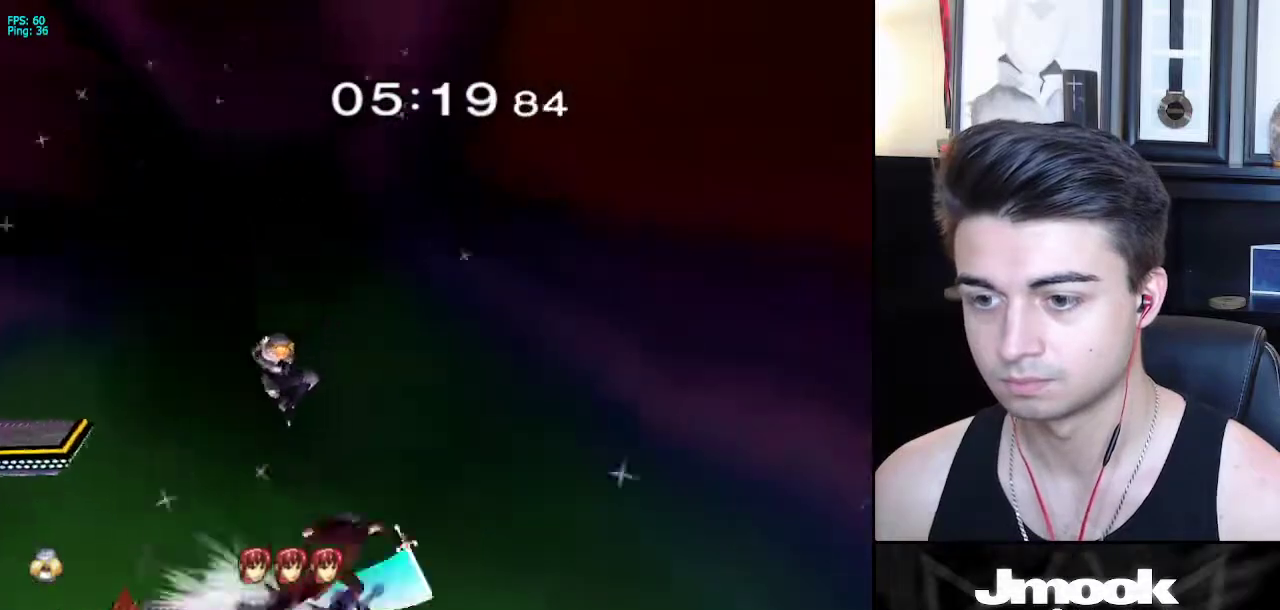
{"buttons": [], "left_stick": "center", "right_stick": "center", "events": [[300, "L1", "down"], [383, "left_stick", "down-left"], [433, "right_stick", "right"], [450, "L1", "up"], [500, "left_stick", "center"], [500, "right_stick", "center"]]}
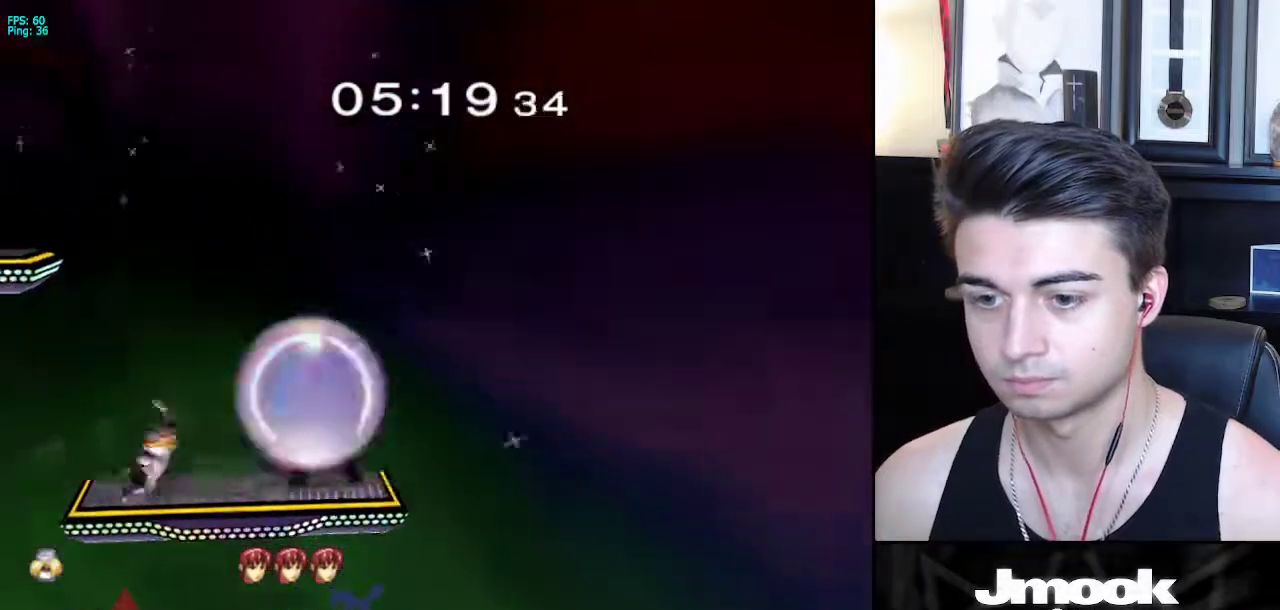
{"buttons": ["A"], "left_stick": "right", "right_stick": "center", "events": [[150, "left_stick", "right"], [483, "A", "down"]]}
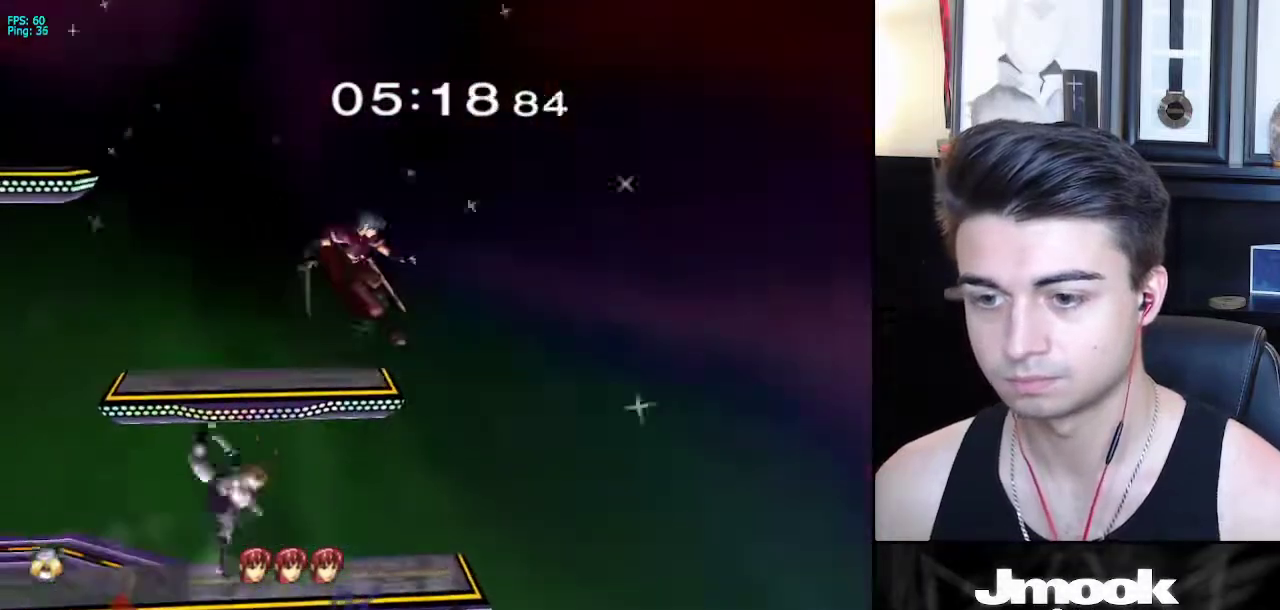
{"buttons": [], "left_stick": "left", "right_stick": "center", "events": [[100, "A", "up"], [250, "left_stick", "center"], [417, "left_stick", "left"]]}
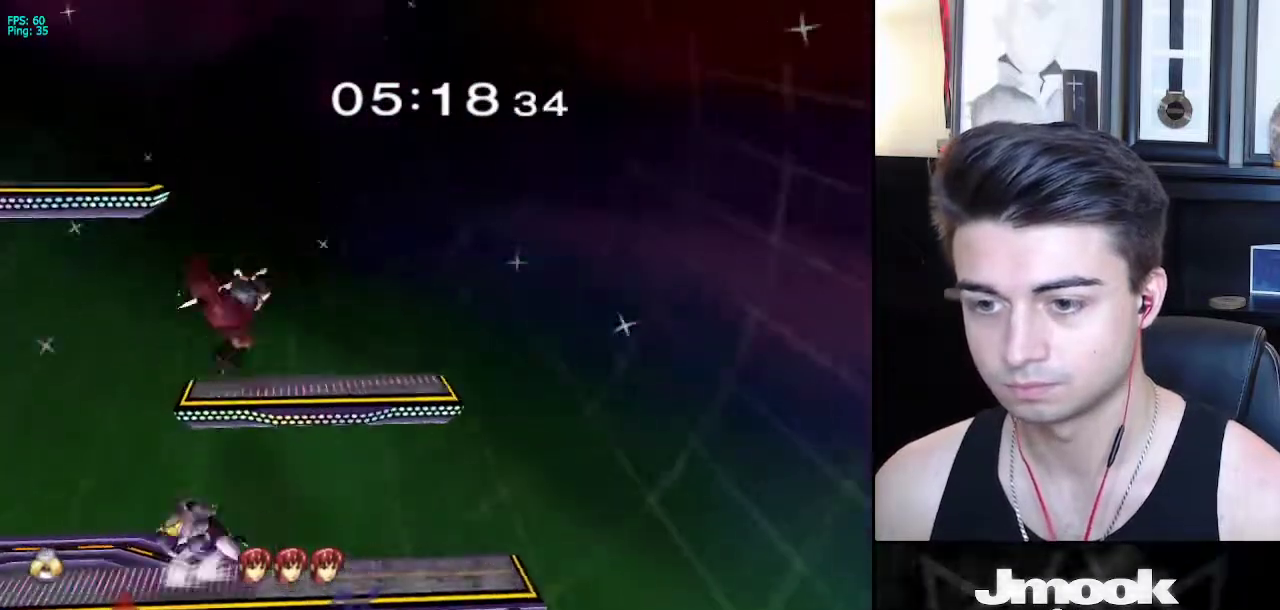
{"buttons": [], "left_stick": "right", "right_stick": "center", "events": [[83, "X", "down"], [150, "right_stick", "right"], [167, "left_stick", "down"], [283, "left_stick", "right"], [367, "X", "up"], [450, "right_stick", "center"]]}
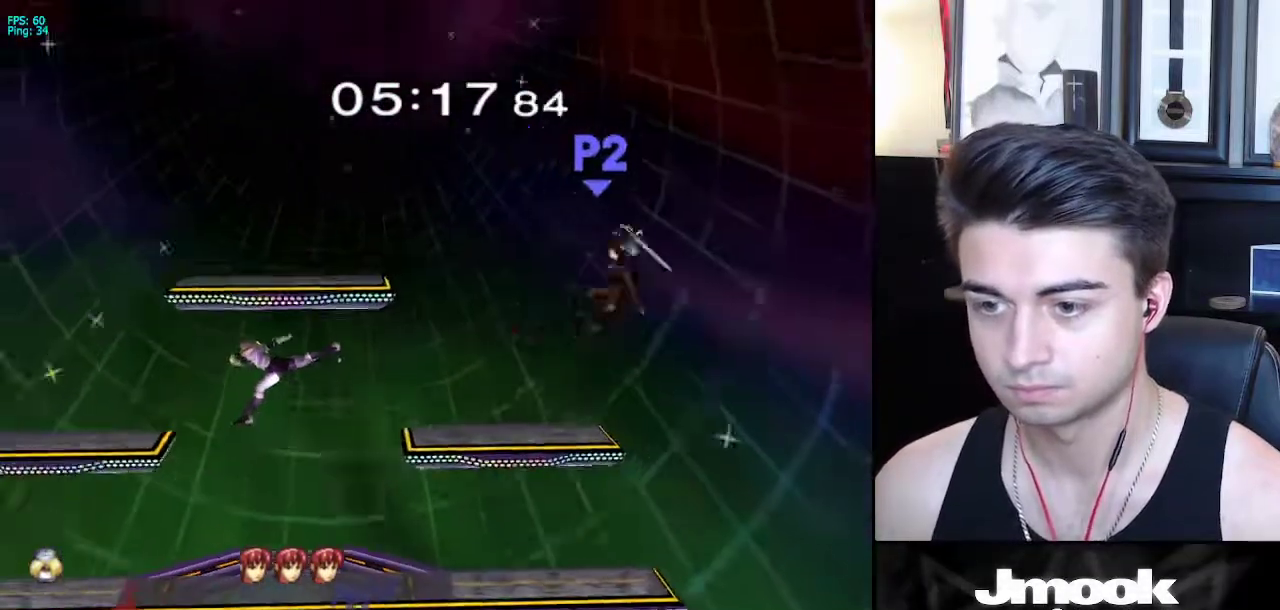
{"buttons": [], "left_stick": "right", "right_stick": "center", "events": [[100, "left_stick", "down-right"], [267, "left_stick", "center"], [450, "left_stick", "right"]]}
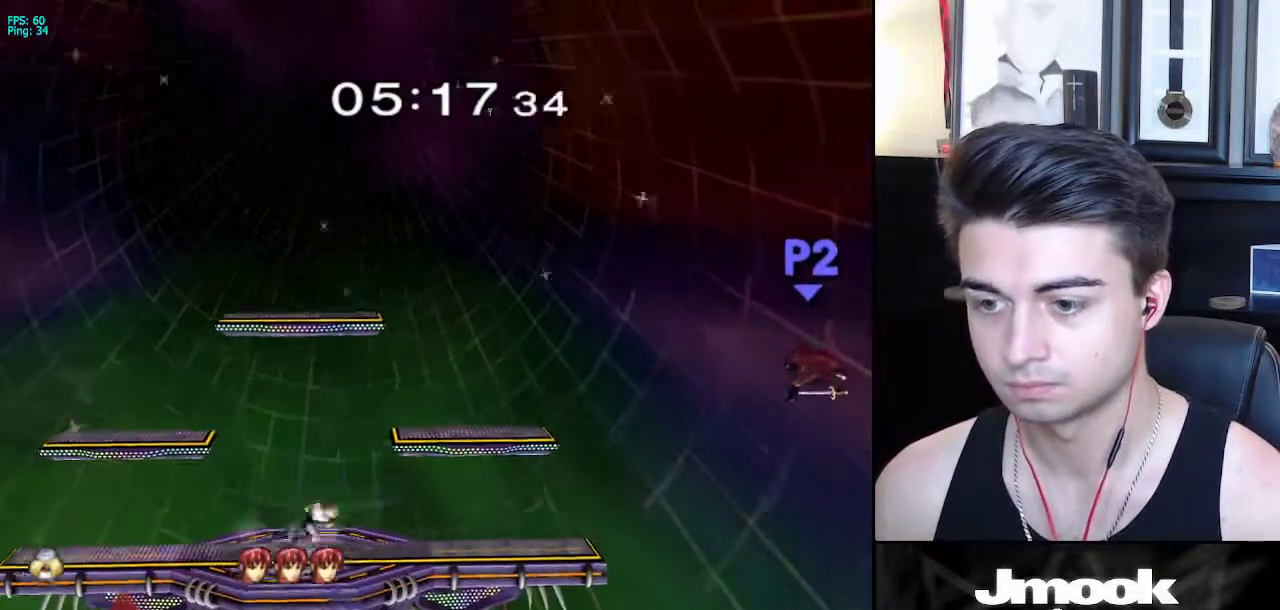
{"buttons": [], "left_stick": "left", "right_stick": "center", "events": [[233, "X", "down"], [283, "R1", "down"], [333, "X", "up"], [417, "R1", "up"], [417, "left_stick", "center"], [467, "left_stick", "left"]]}
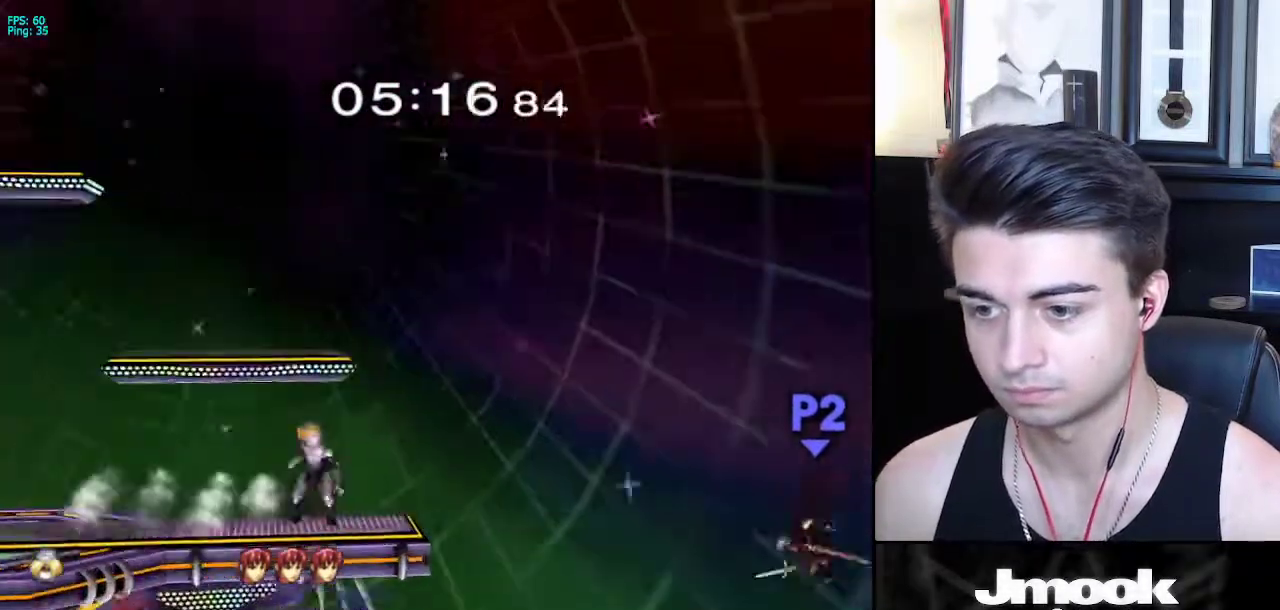
{"buttons": [], "left_stick": "center", "right_stick": "center", "events": [[83, "X", "down"], [133, "R1", "down"], [133, "left_stick", "right"], [183, "X", "up"], [250, "left_stick", "center"], [267, "R1", "up"], [300, "left_stick", "down"], [417, "left_stick", "center"]]}
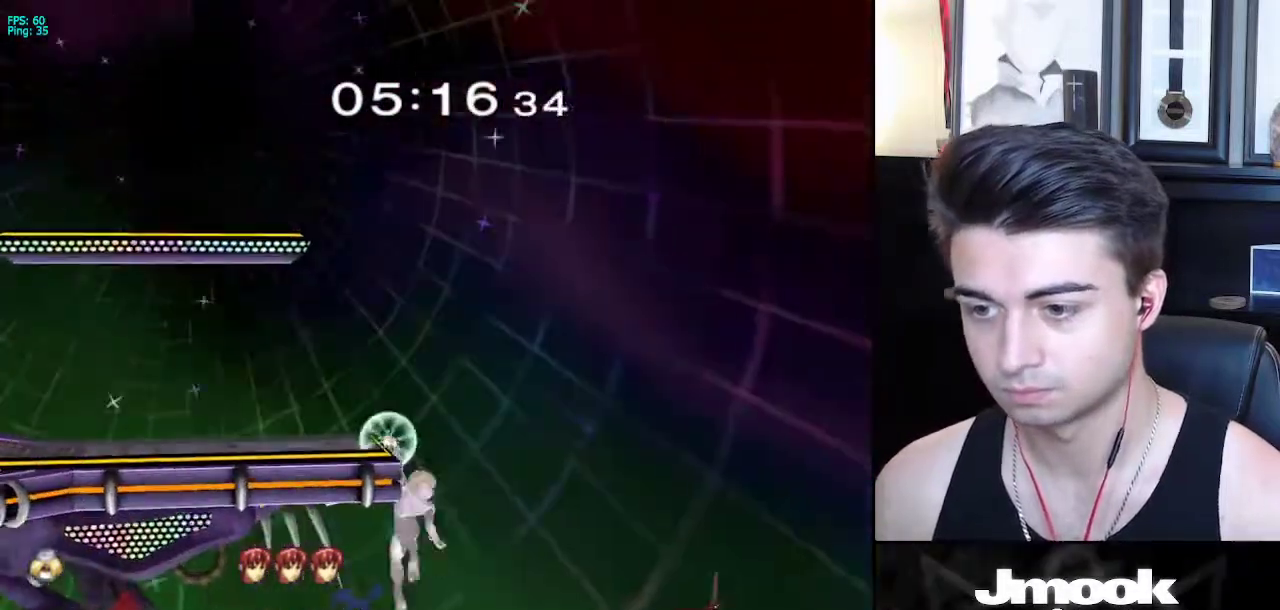
{"buttons": [], "left_stick": "center", "right_stick": "center", "events": [[33, "left_stick", "down"], [167, "left_stick", "up"], [183, "B", "down"], [317, "left_stick", "center"], [417, "B", "up"]]}
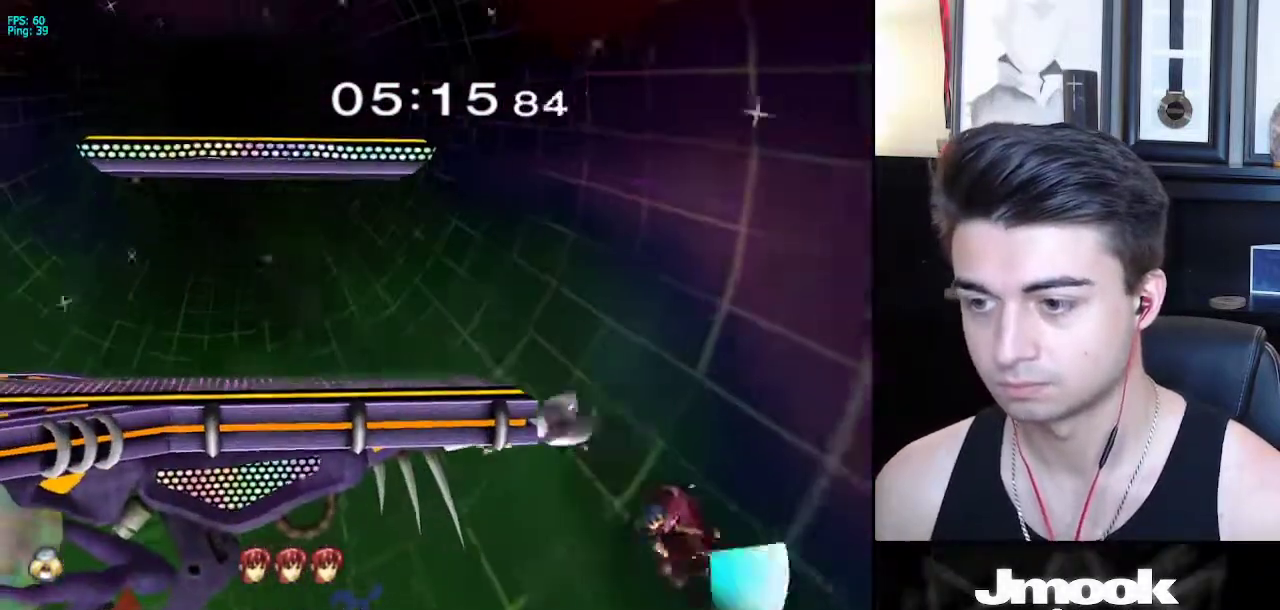
{"buttons": [], "left_stick": "center", "right_stick": "center", "events": [[350, "R1", "down"], [500, "R1", "up"]]}
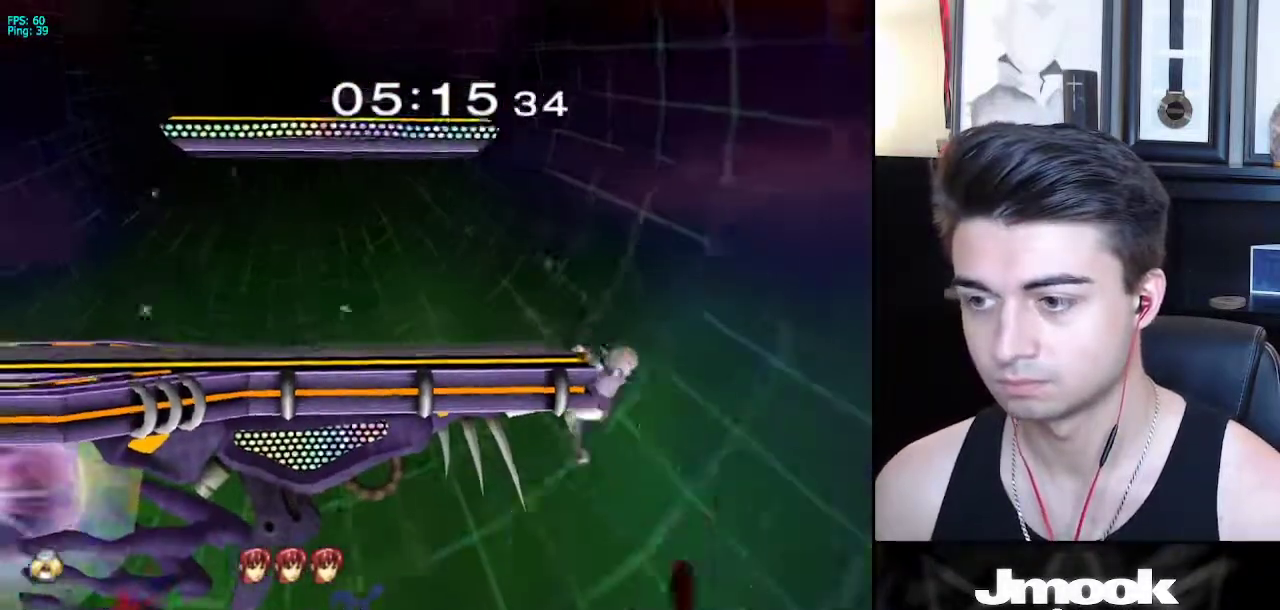
{"buttons": [], "left_stick": "center", "right_stick": "center", "events": []}
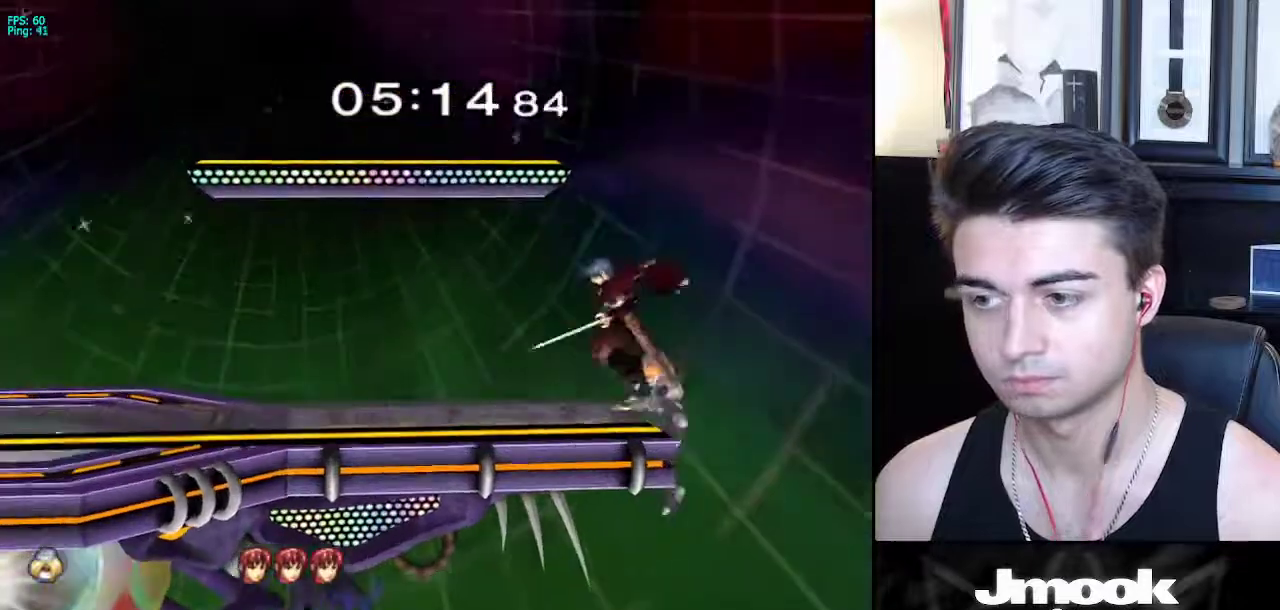
{"buttons": [], "left_stick": "center", "right_stick": "center", "events": []}
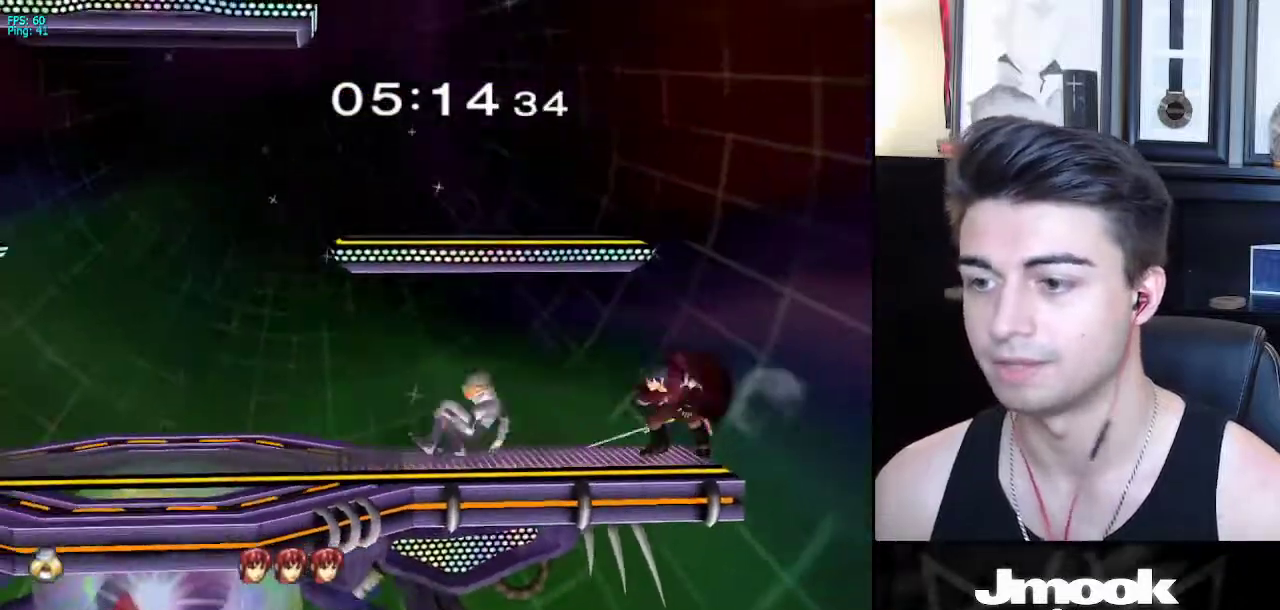
{"buttons": ["X", "L1"], "left_stick": "down-left", "right_stick": "center", "events": [[67, "L1", "down"], [467, "X", "down"], [483, "left_stick", "down-left"]]}
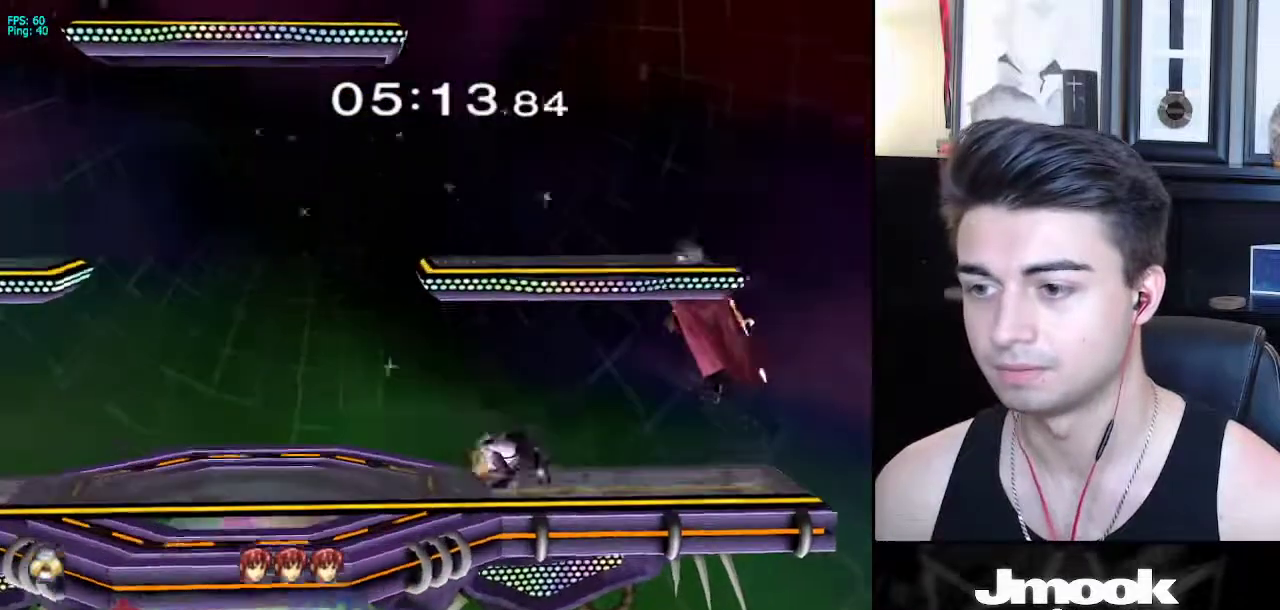
{"buttons": [], "left_stick": "center", "right_stick": "center", "events": [[33, "R1", "down"], [83, "L1", "up"], [83, "X", "up"], [167, "R1", "up"], [167, "left_stick", "center"], [283, "X", "down"], [300, "X", "up"]]}
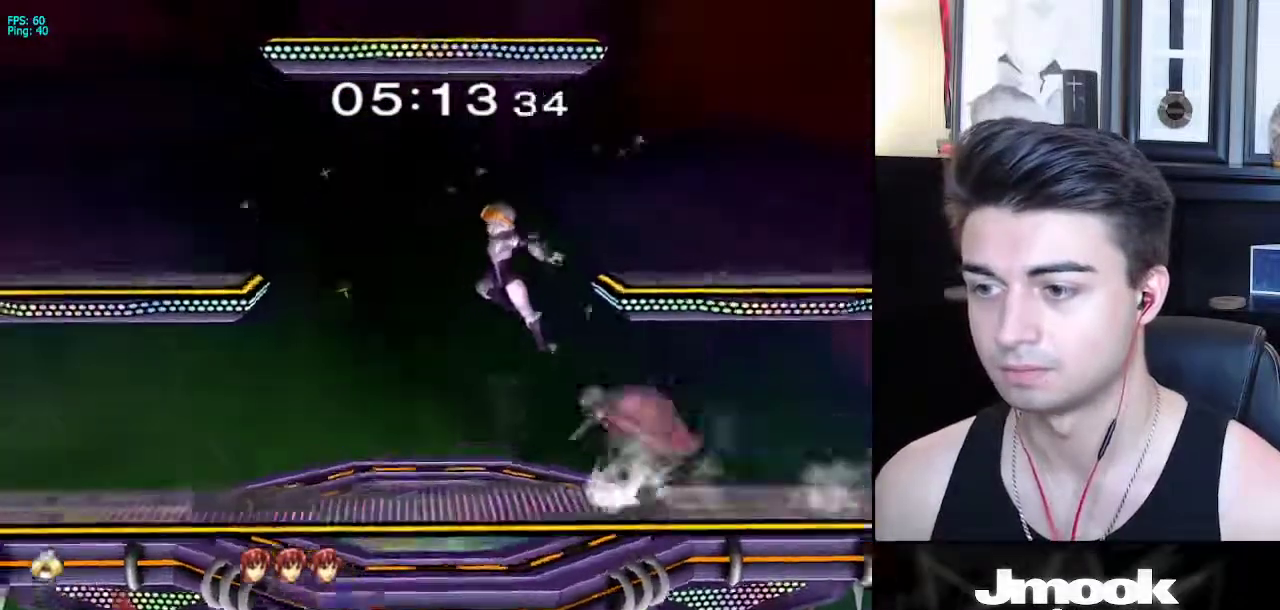
{"buttons": ["L1"], "left_stick": "center", "right_stick": "center", "events": [[17, "left_stick", "up-right"], [200, "left_stick", "down-right"], [283, "right_stick", "left"], [317, "L1", "down"], [317, "left_stick", "center"], [367, "right_stick", "center"]]}
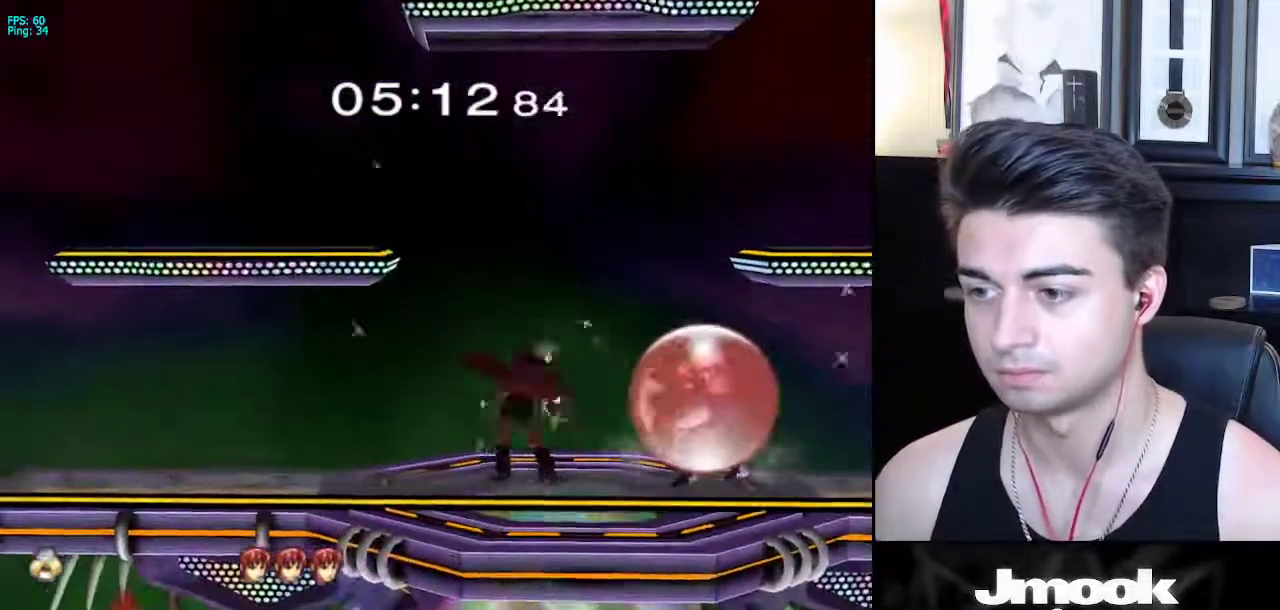
{"buttons": ["R1"], "left_stick": "down-left", "right_stick": "center", "events": [[333, "X", "down"], [367, "left_stick", "down-left"], [400, "R1", "down"], [433, "L1", "up"], [433, "X", "up"]]}
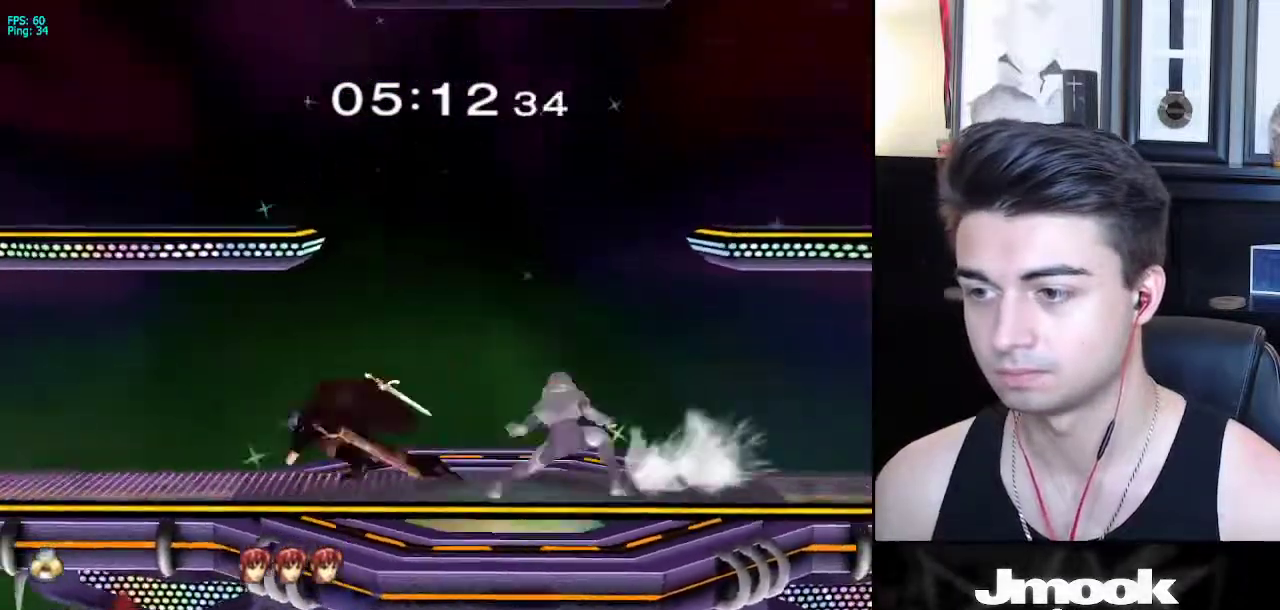
{"buttons": [], "left_stick": "down-left", "right_stick": "center", "events": [[33, "R1", "up"], [167, "left_stick", "left"], [383, "A", "down"], [467, "A", "up"], [467, "left_stick", "down-left"]]}
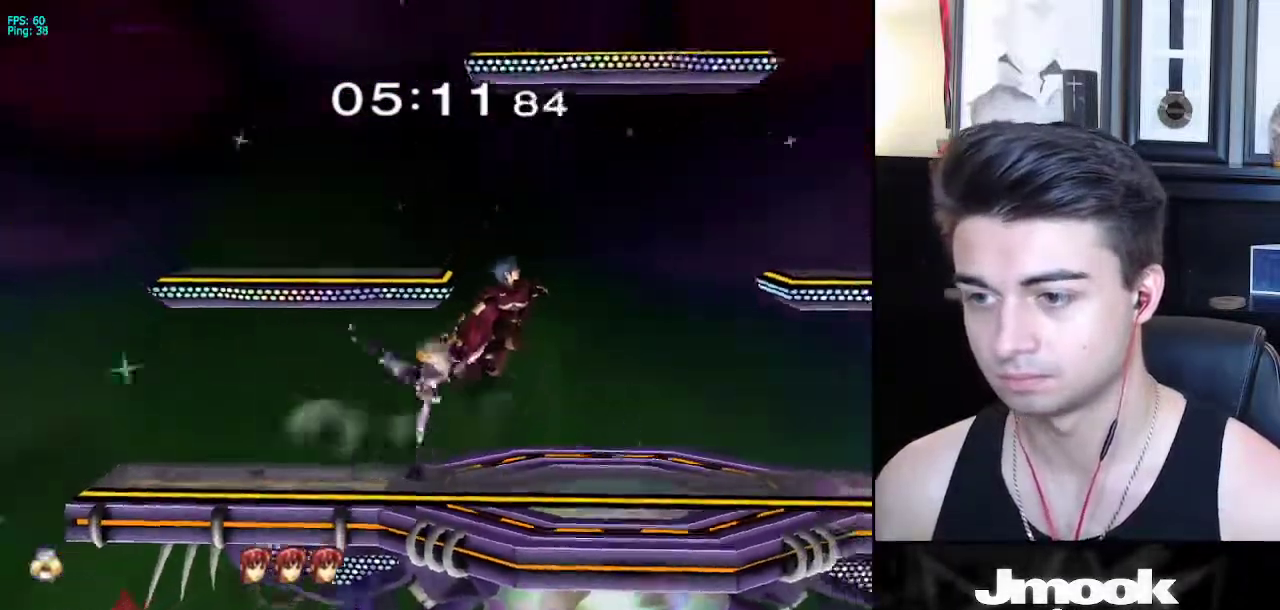
{"buttons": [], "left_stick": "right", "right_stick": "center", "events": [[50, "left_stick", "down-right"], [183, "left_stick", "center"], [317, "left_stick", "up"], [367, "left_stick", "right"]]}
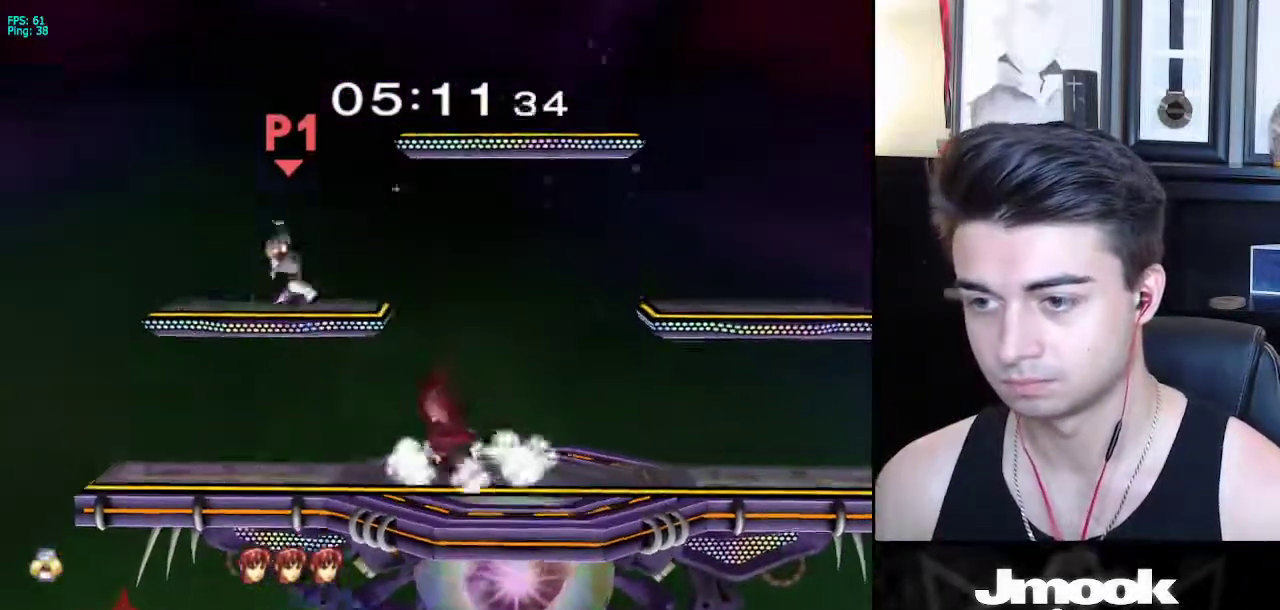
{"buttons": [], "left_stick": "center", "right_stick": "center", "events": [[133, "left_stick", "center"]]}